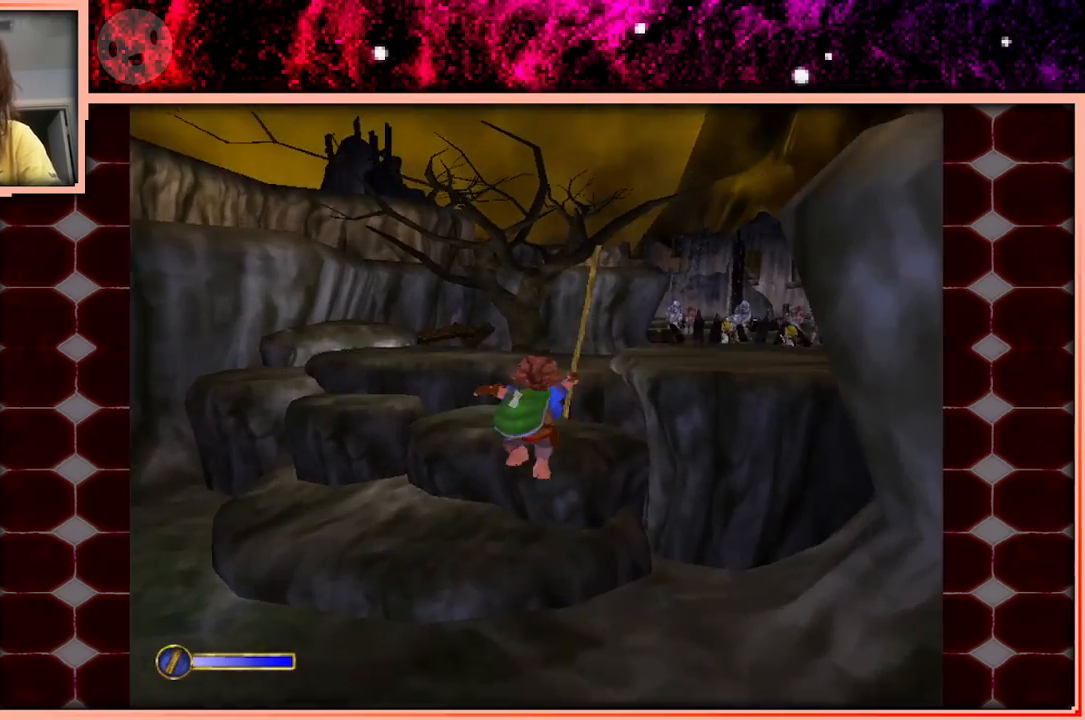
Gameplay with keyboard and mouse; each line is a JSON object with the keys held at the frame after it. "events" lists presses ("down") and releases ("up") of "a", "d", "s", "space" and "w" between this image and that frame as [ms after this image, input, new state], when the widget could be followed in between. No other keys are recorded. Mouse buttons are not recorded. Not read: mouse_move.
{"keys": ["w"], "events": [[333, "space", "down"], [467, "space", "up"]]}
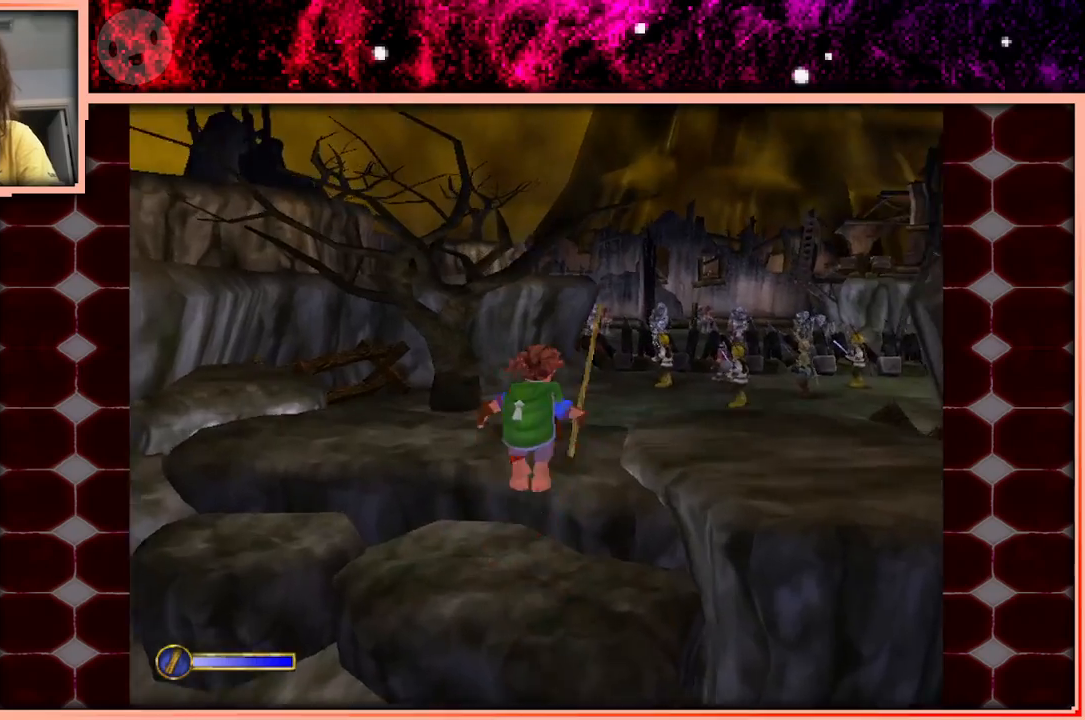
{"keys": ["w"], "events": []}
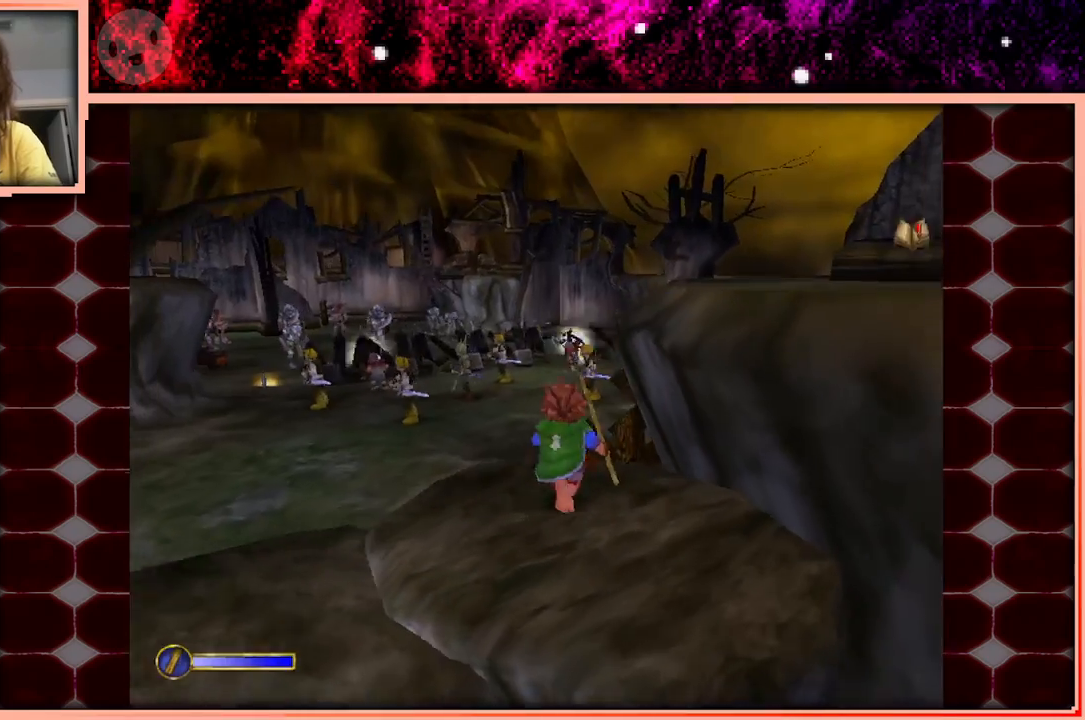
{"keys": ["space", "w"], "events": [[500, "space", "down"]]}
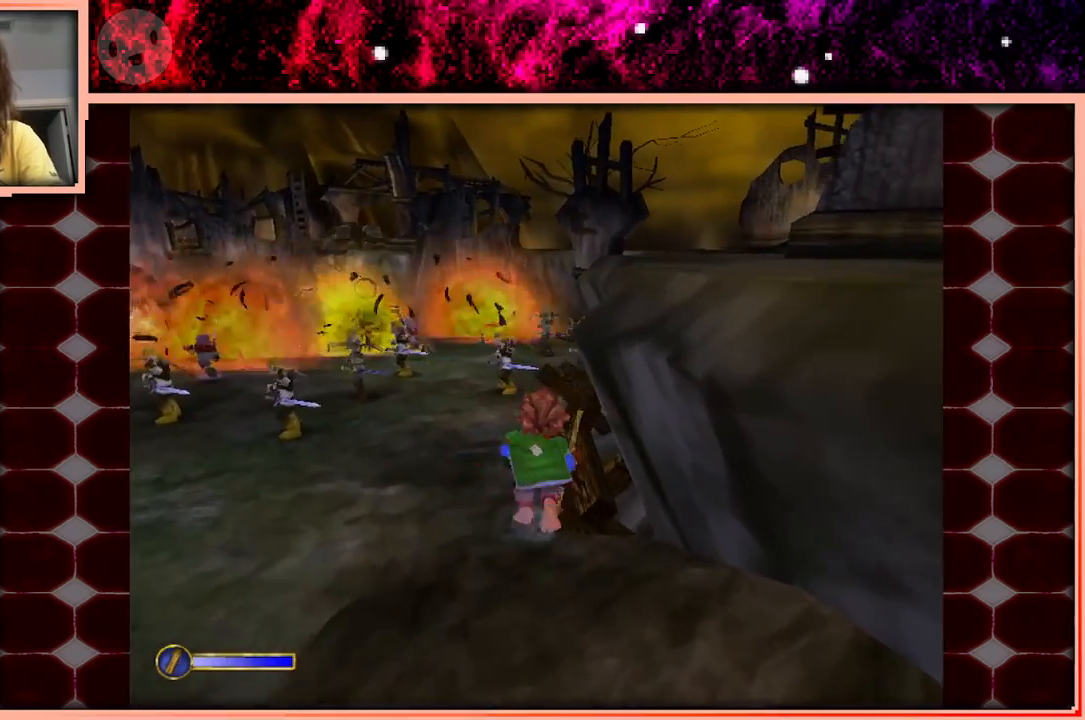
{"keys": ["w"], "events": [[150, "space", "up"]]}
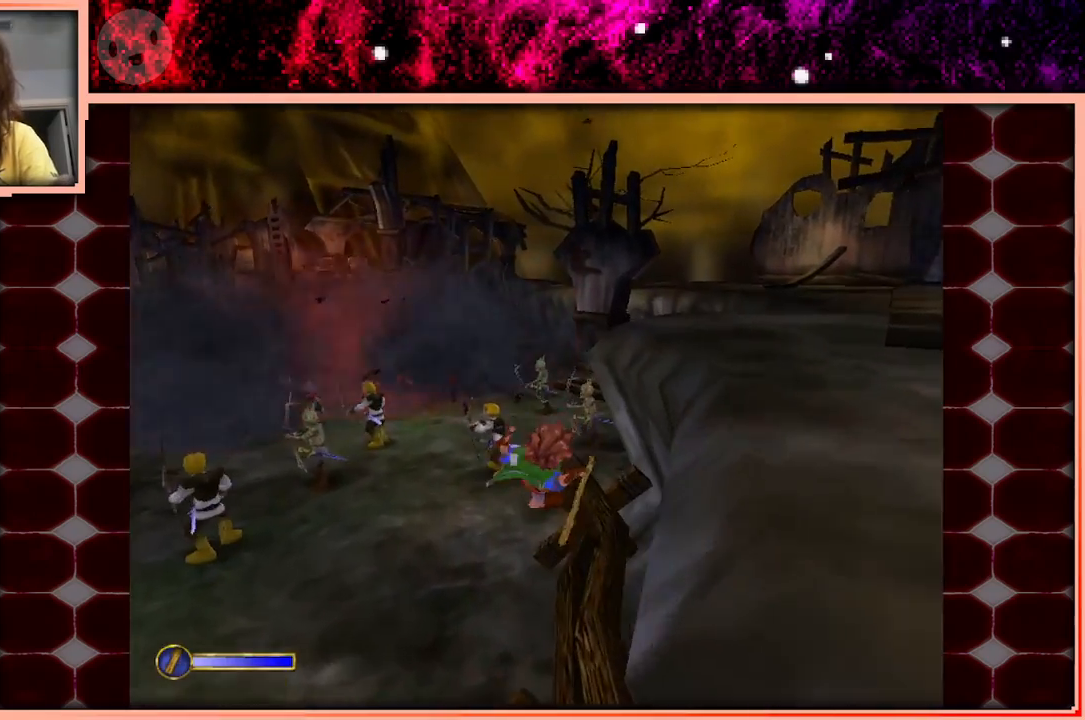
{"keys": ["space", "w"], "events": [[483, "space", "down"]]}
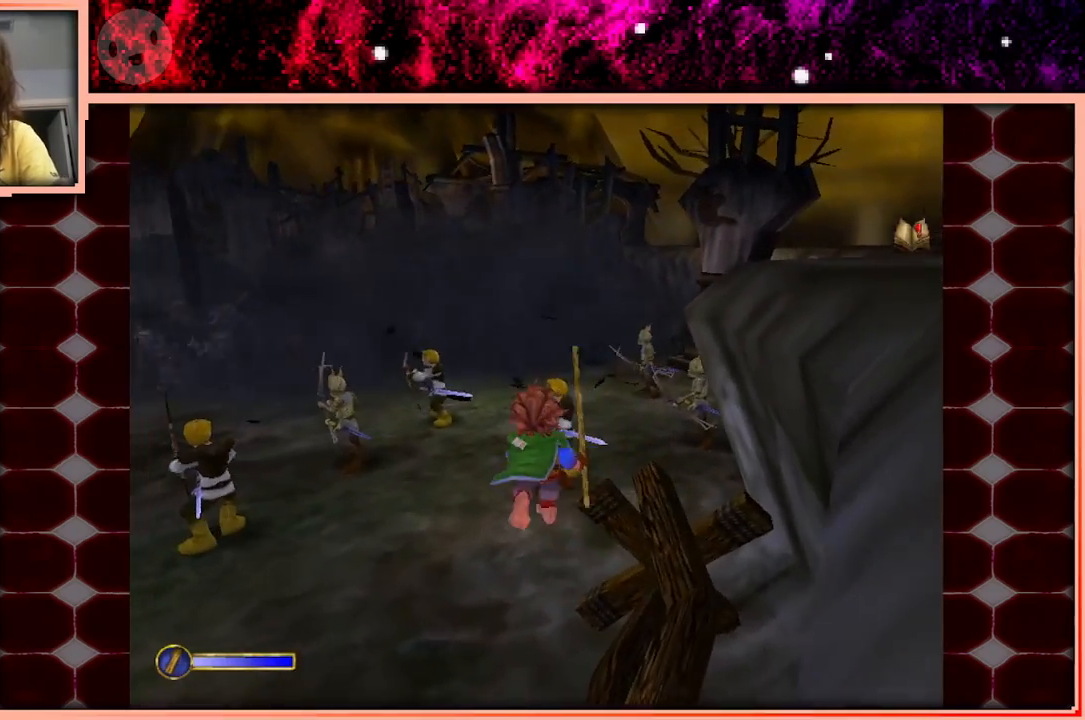
{"keys": ["w"], "events": [[133, "space", "up"]]}
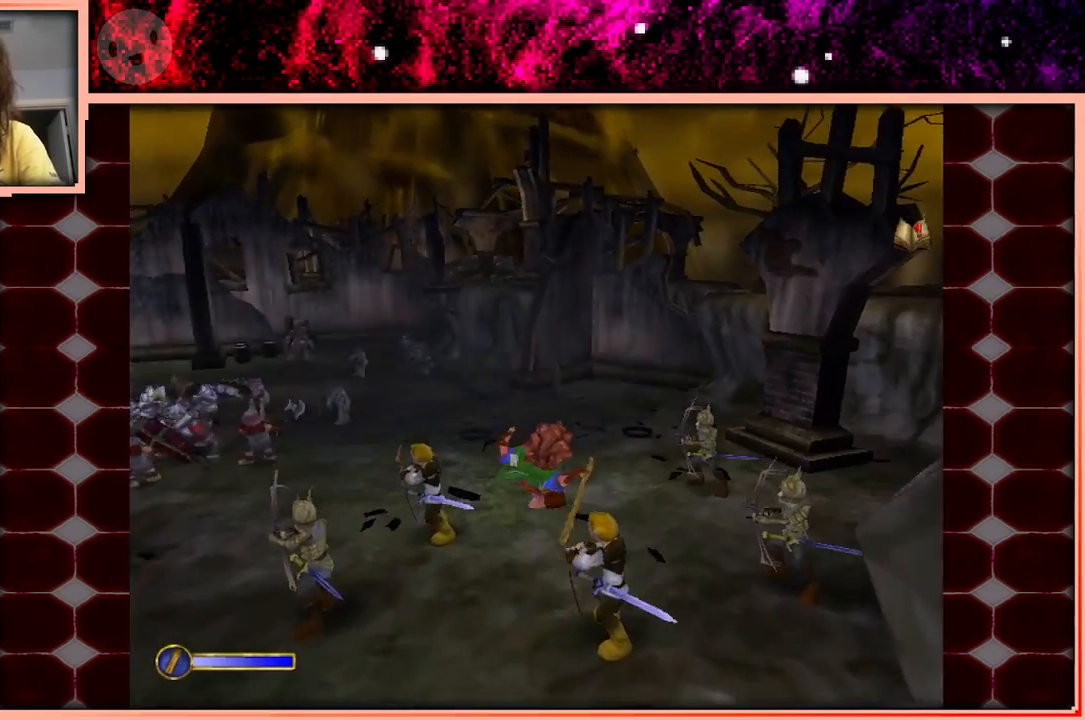
{"keys": ["w"], "events": []}
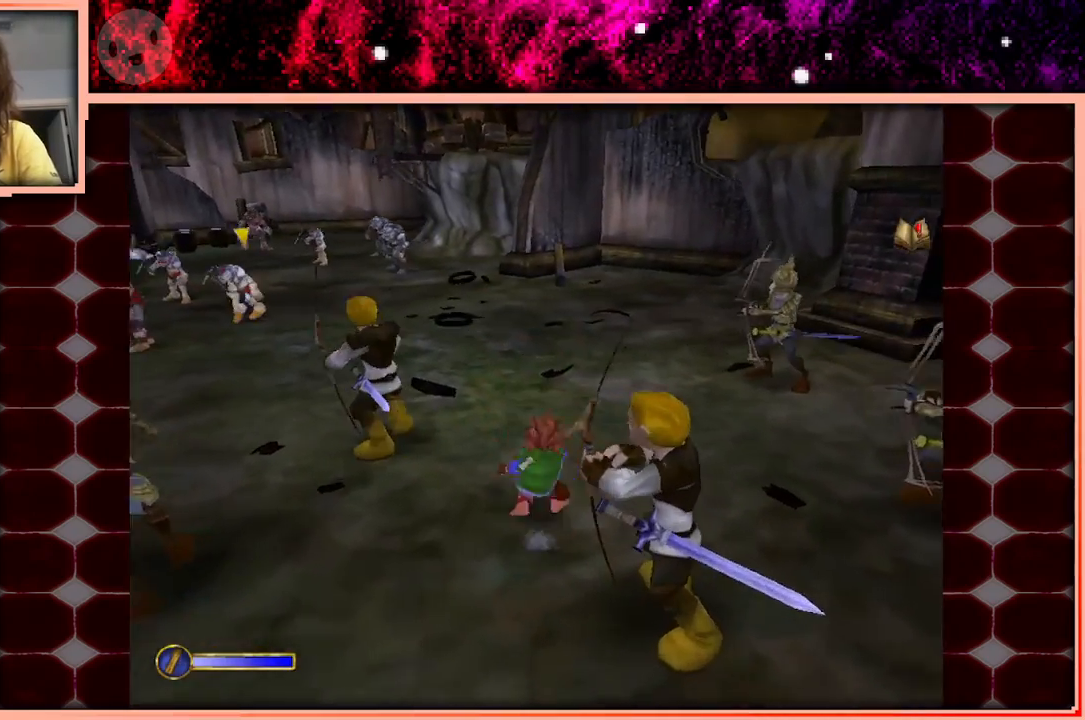
{"keys": ["w"], "events": [[67, "space", "down"], [167, "space", "up"], [350, "a", "down"], [400, "a", "up"]]}
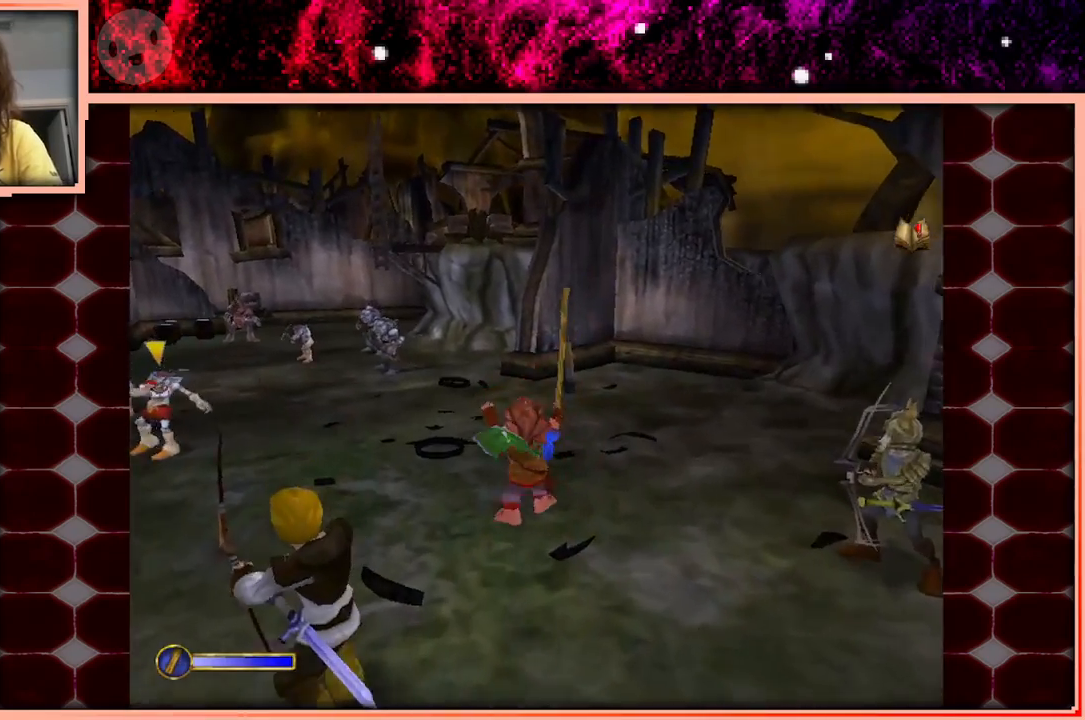
{"keys": ["w"], "events": [[317, "space", "down"], [417, "space", "up"]]}
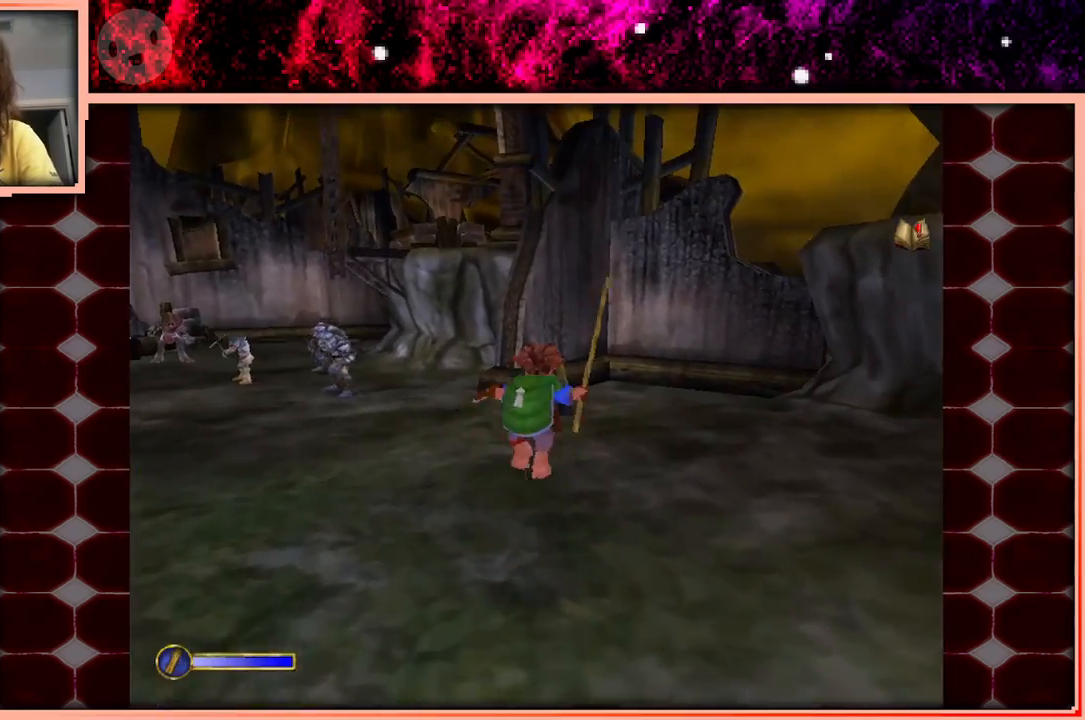
{"keys": ["w"], "events": [[150, "a", "down"], [233, "a", "up"]]}
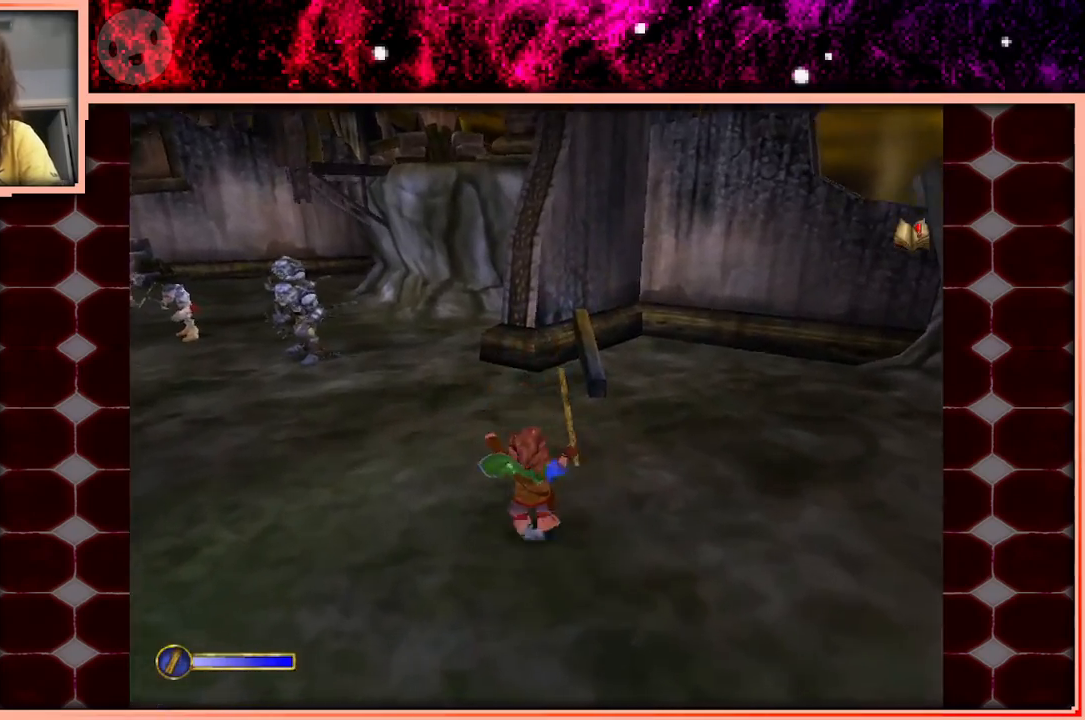
{"keys": ["w"], "events": [[67, "space", "down"], [167, "space", "up"]]}
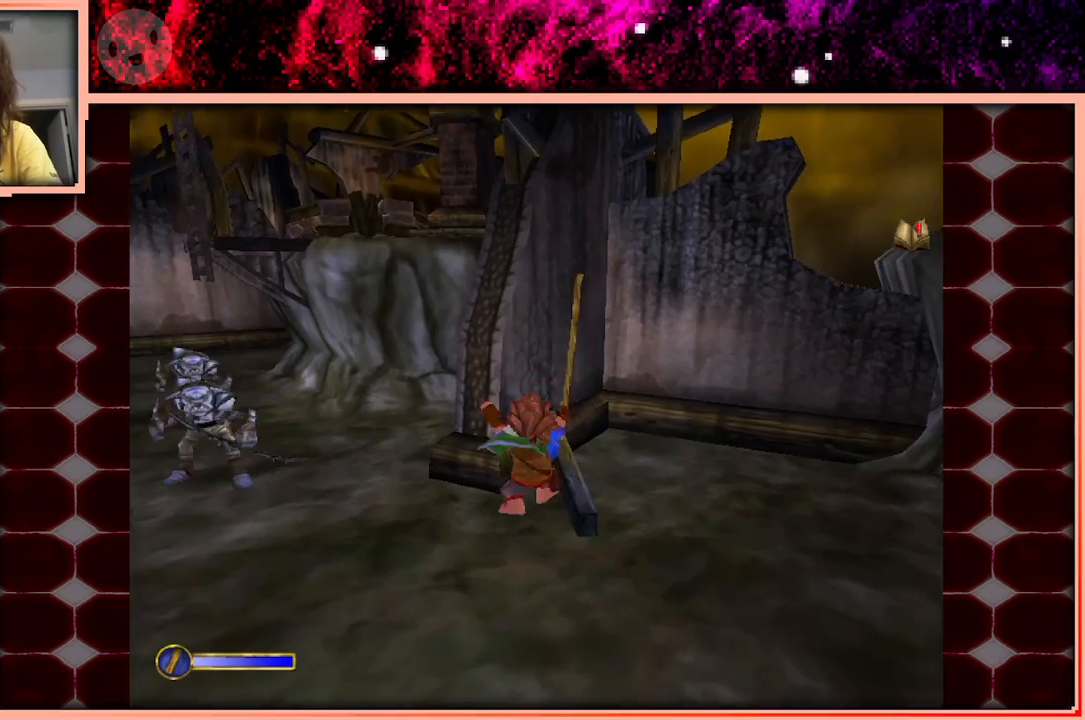
{"keys": ["w"], "events": [[367, "space", "down"], [450, "space", "up"]]}
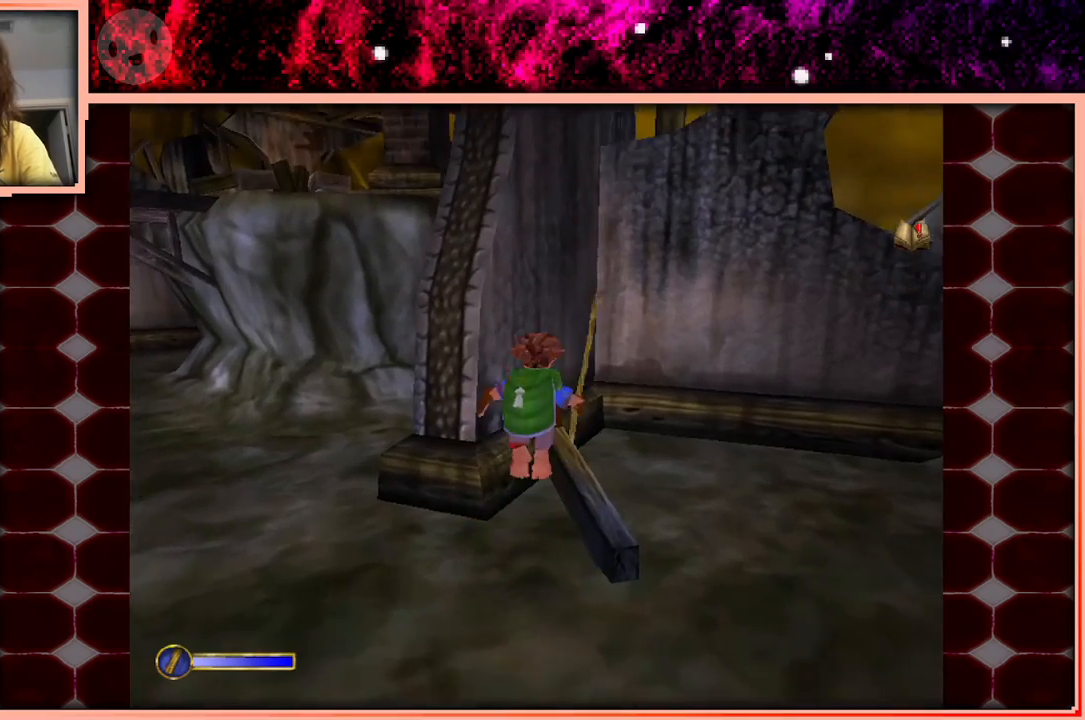
{"keys": ["w"], "events": []}
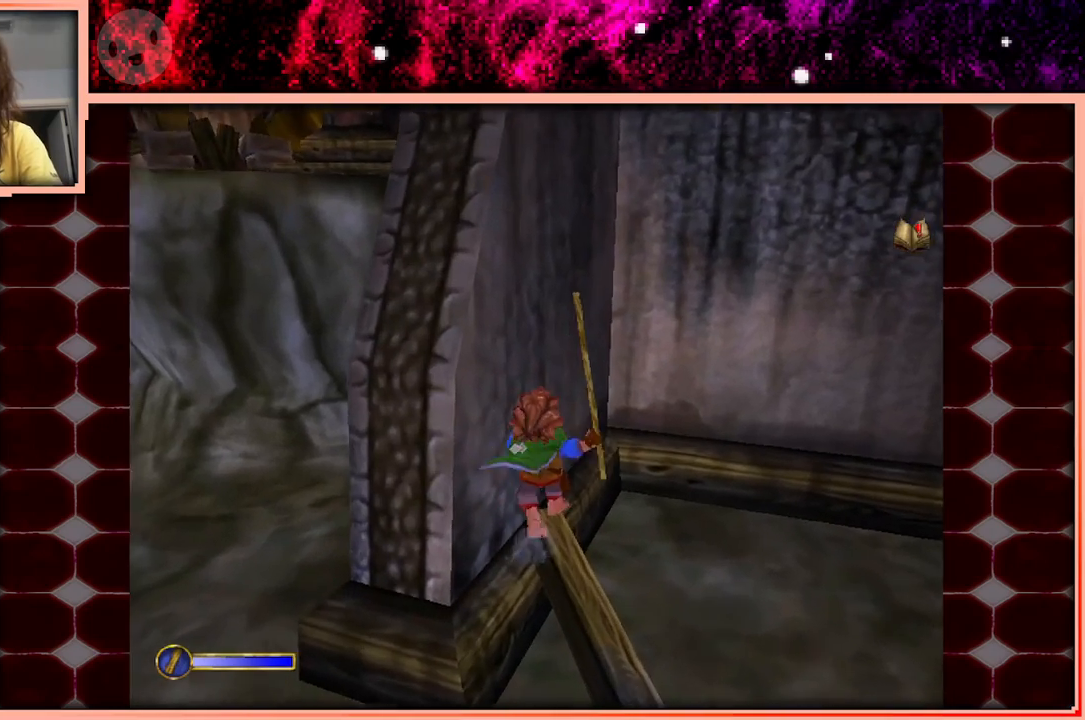
{"keys": ["a"], "events": [[17, "w", "up"], [200, "a", "down"]]}
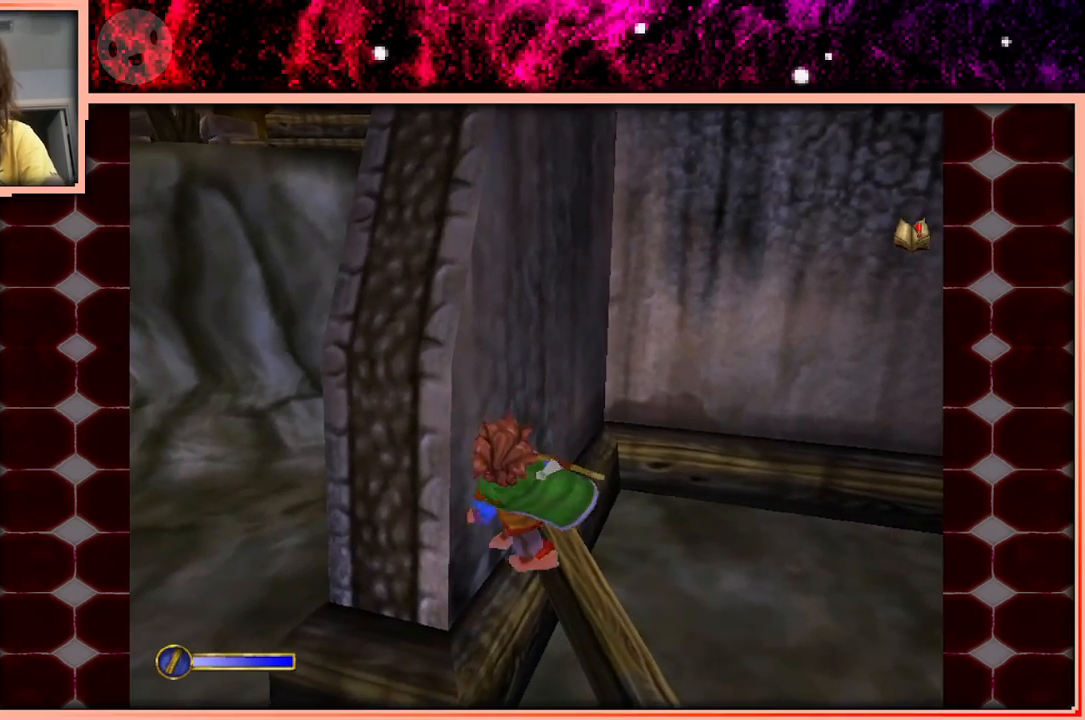
{"keys": ["w"], "events": [[33, "space", "down"], [217, "space", "up"], [317, "w", "down"], [417, "a", "up"]]}
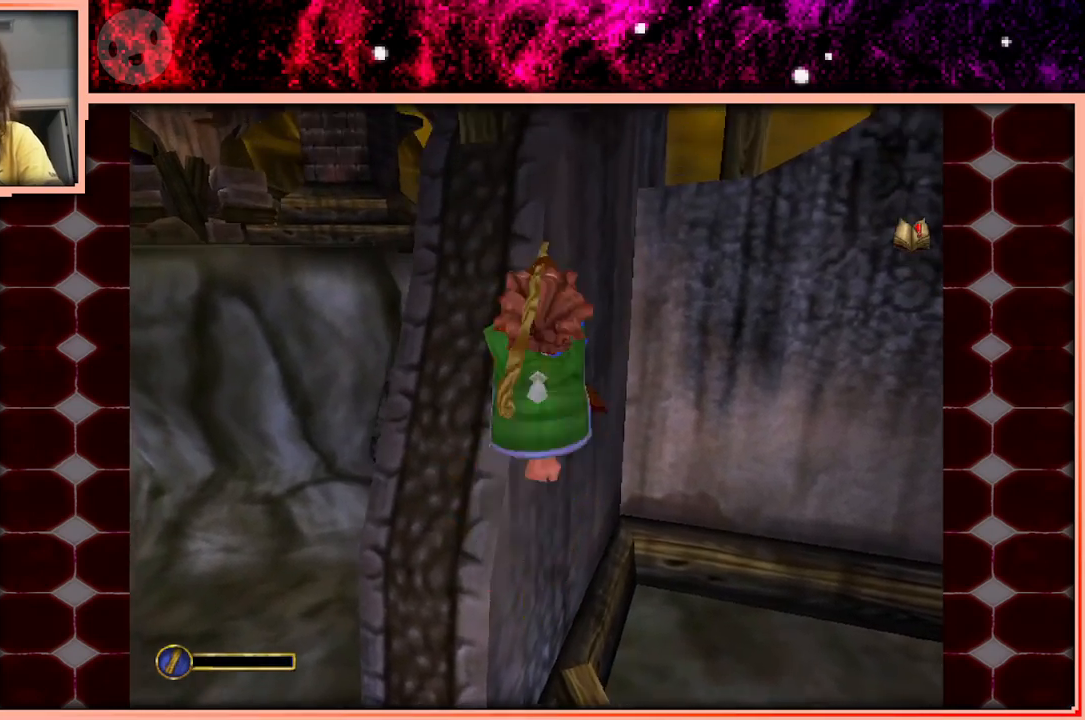
{"keys": ["w"], "events": []}
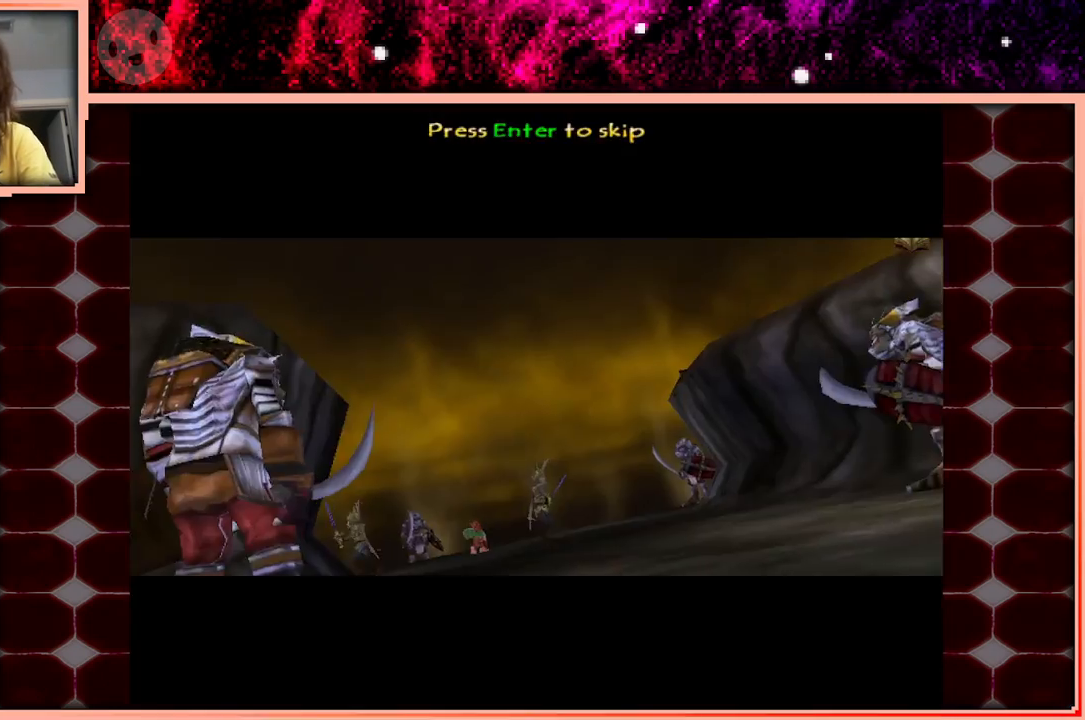
{"keys": [], "events": [[200, "w", "up"]]}
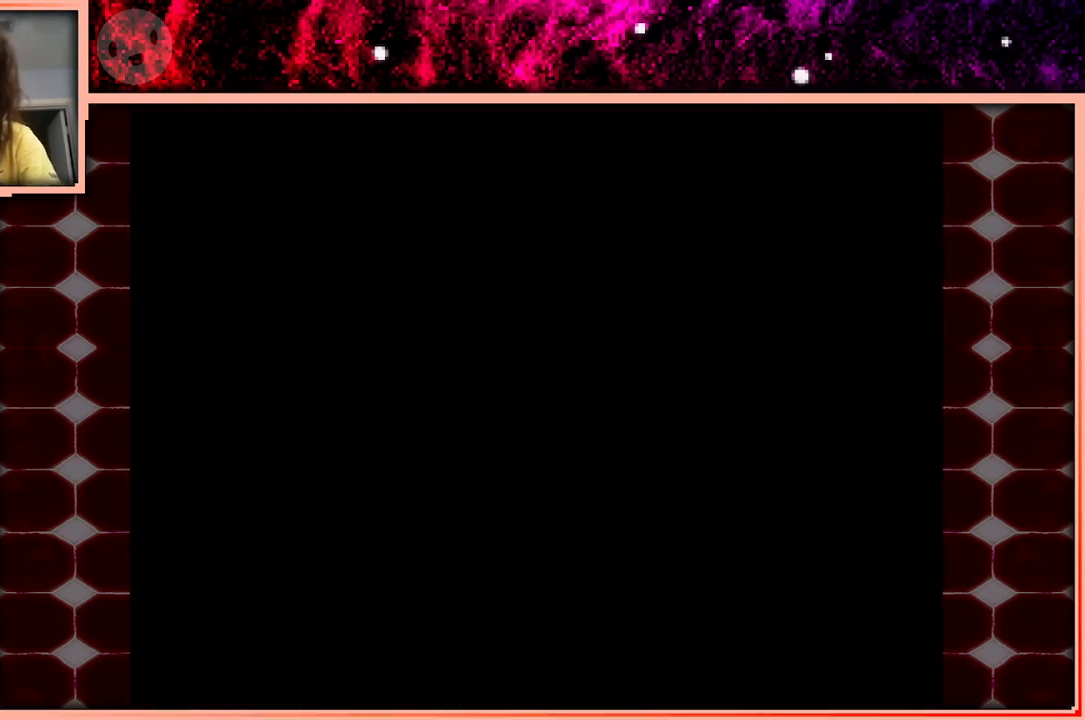
{"keys": [], "events": []}
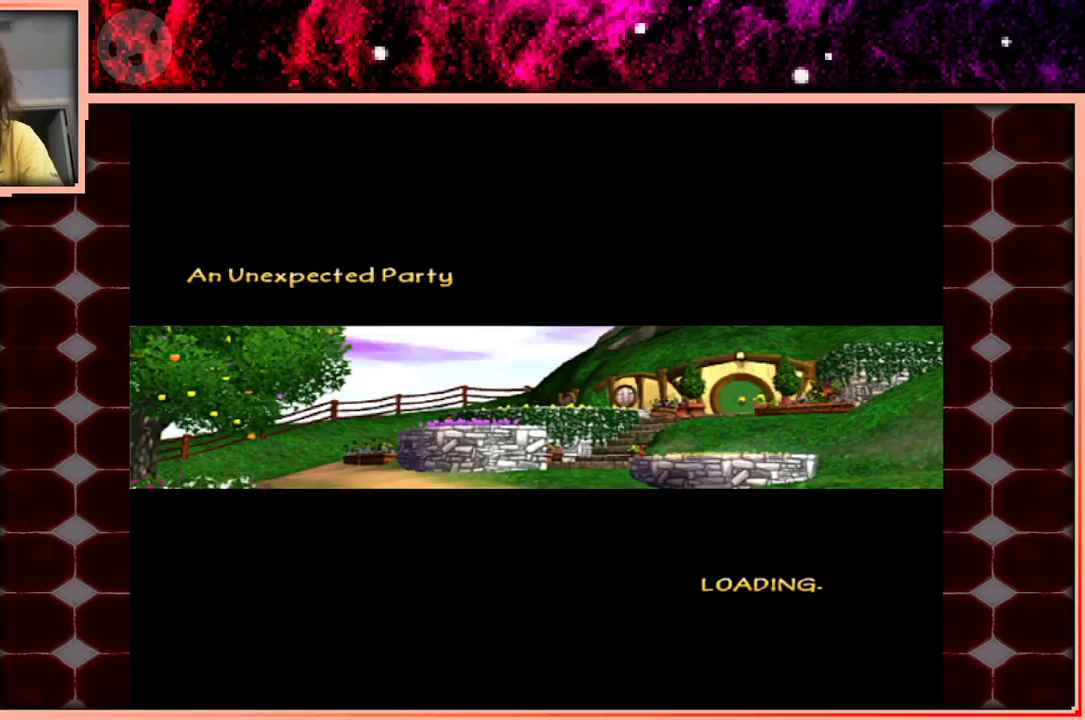
{"keys": ["d"], "events": [[283, "d", "down"]]}
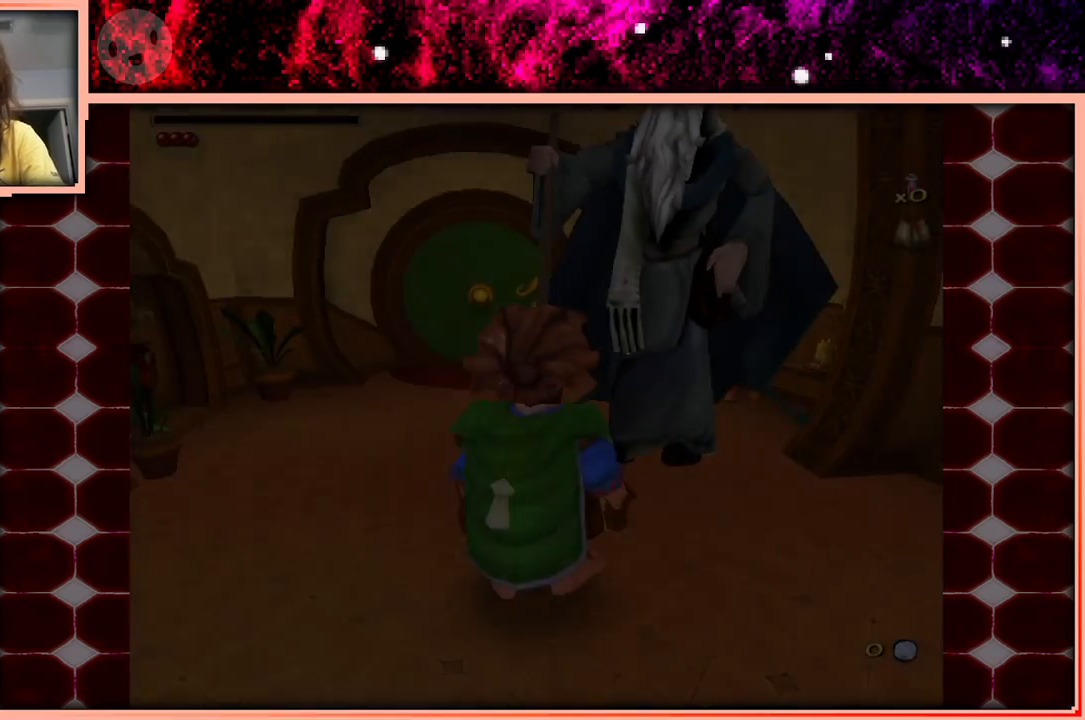
{"keys": ["d", "s"], "events": [[250, "s", "down"]]}
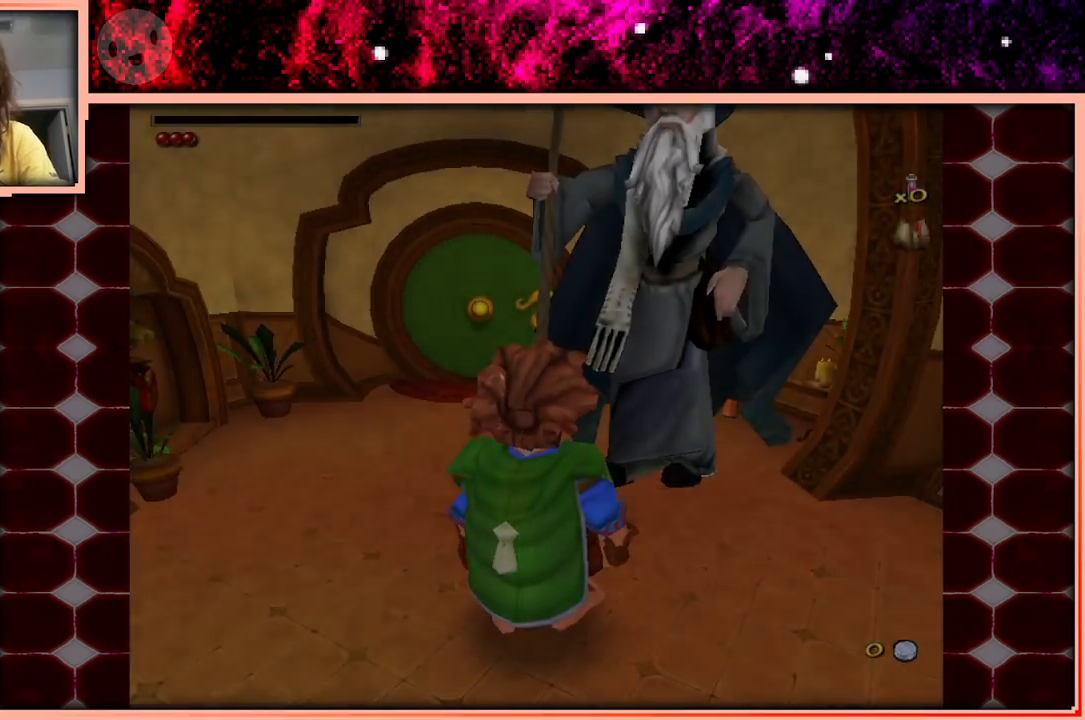
{"keys": ["d"], "events": [[217, "s", "up"]]}
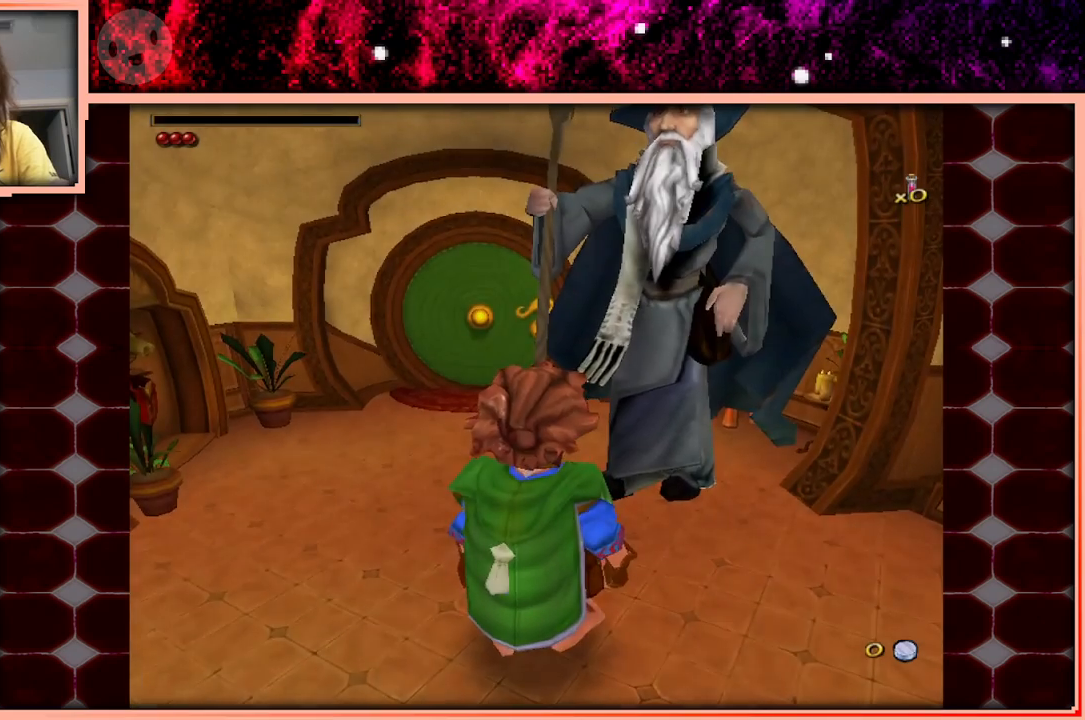
{"keys": ["d"], "events": []}
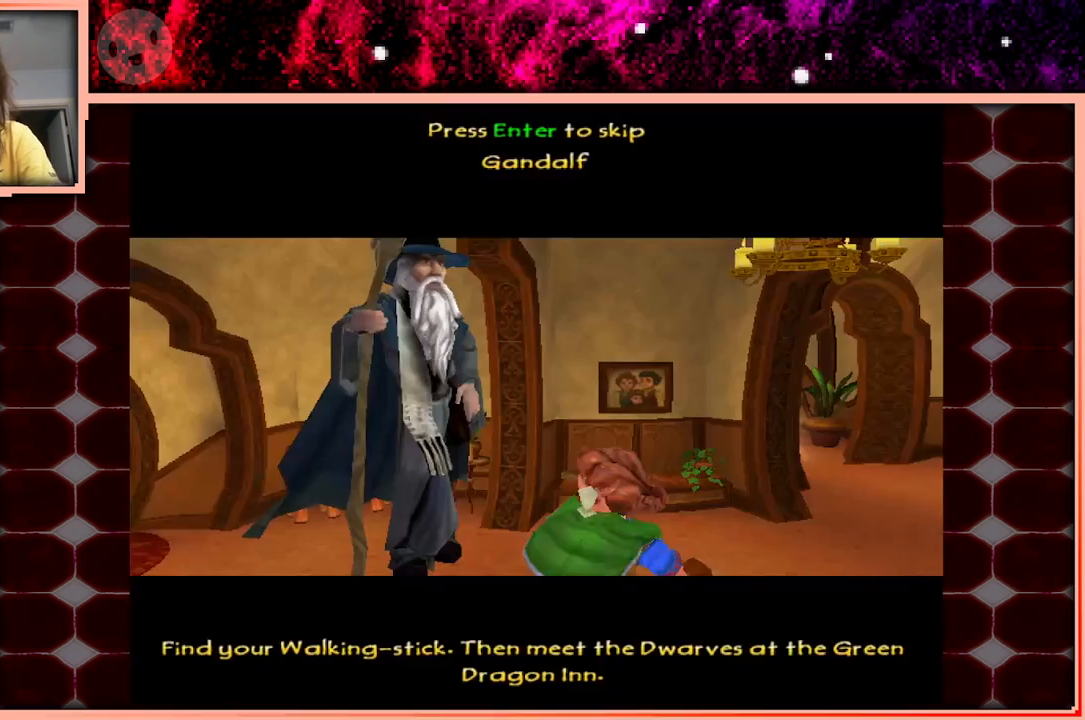
{"keys": ["w"], "events": [[200, "w", "down"], [300, "d", "up"]]}
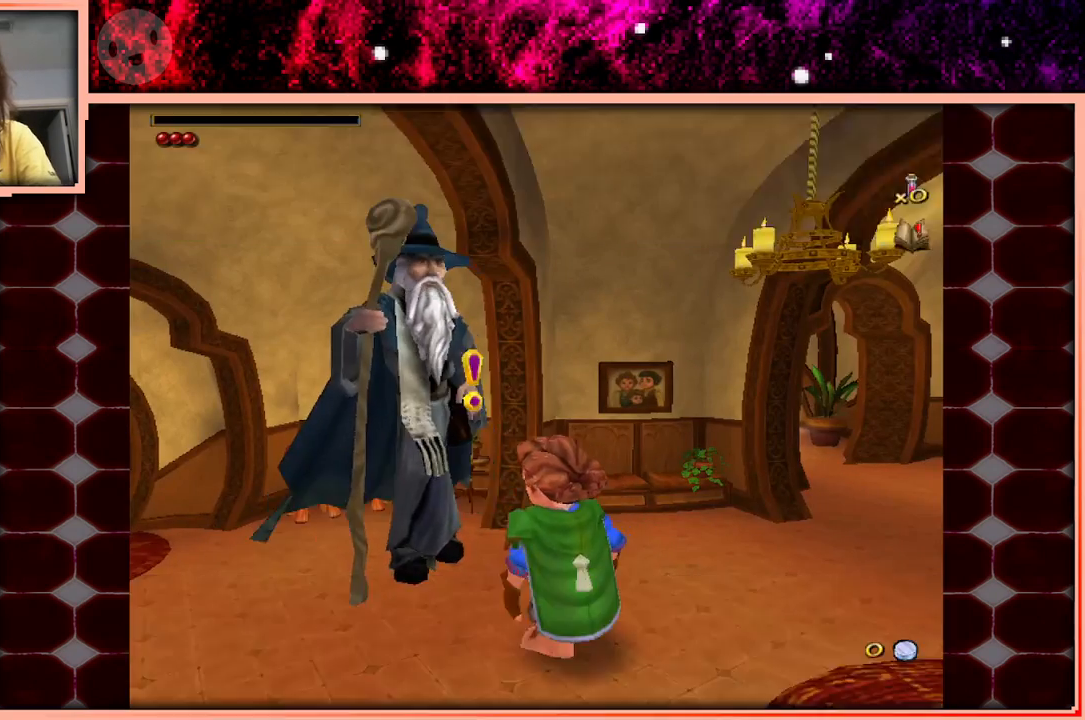
{"keys": ["d", "w"], "events": [[267, "d", "down"]]}
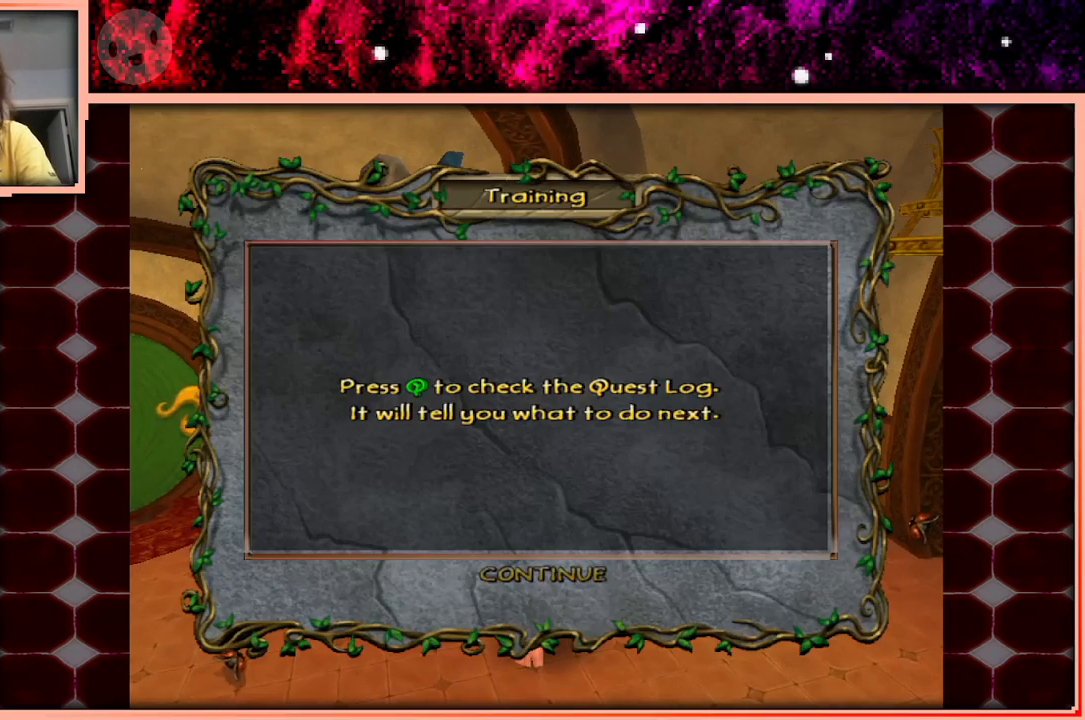
{"keys": [], "events": [[50, "d", "up"], [50, "w", "up"]]}